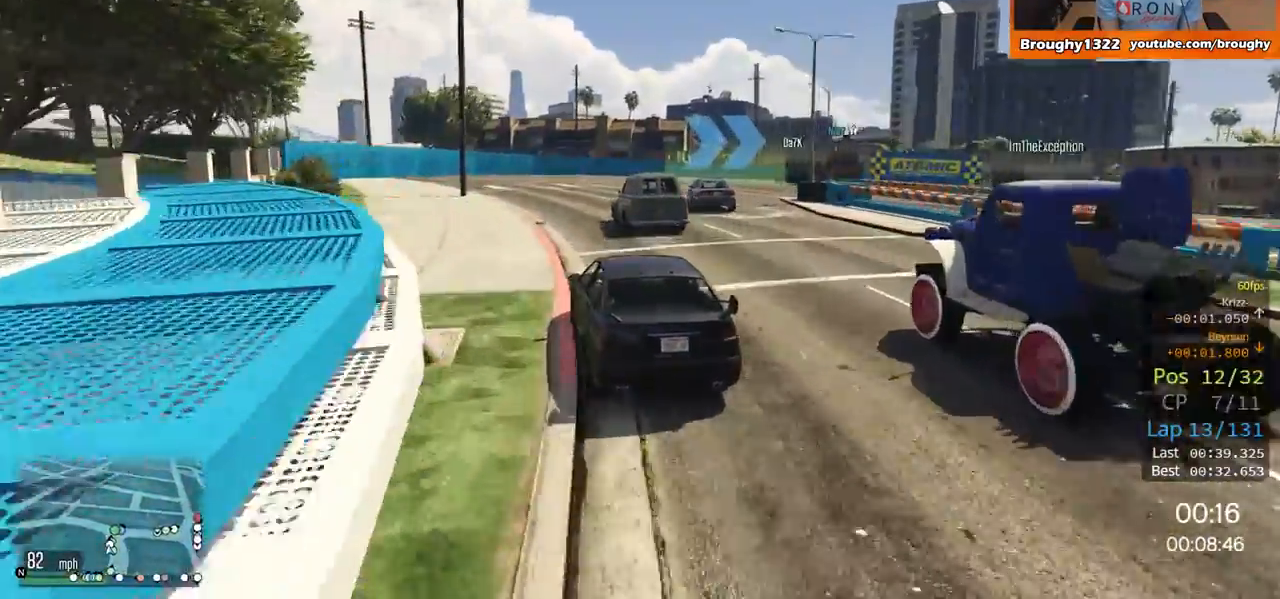
Gameplay with a controller (Xbox layout); each line is a JSON object with the inputs held at the frame after it. "events" lists button and stick changes between this image and that frame as [ms after this image, input, new state], when the widget could be followed in between.
{"buttons": ["L2"], "left_stick": "right", "right_stick": "center", "events": [[84, "R2", "up"], [84, "left_stick", "right"], [150, "L2", "down"], [250, "left_stick", "up-right"], [317, "L2", "up"], [367, "left_stick", "right"], [384, "L2", "down"]]}
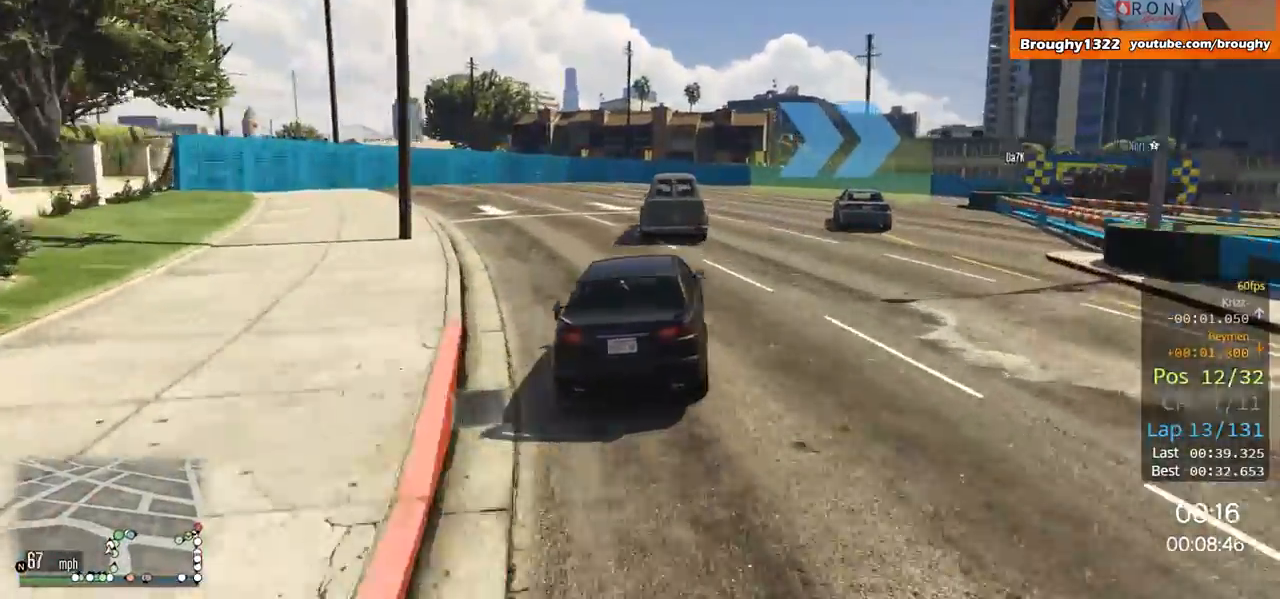
{"buttons": [], "left_stick": "right", "right_stick": "center", "events": [[116, "L2", "up"], [183, "L2", "down"], [317, "L2", "up"]]}
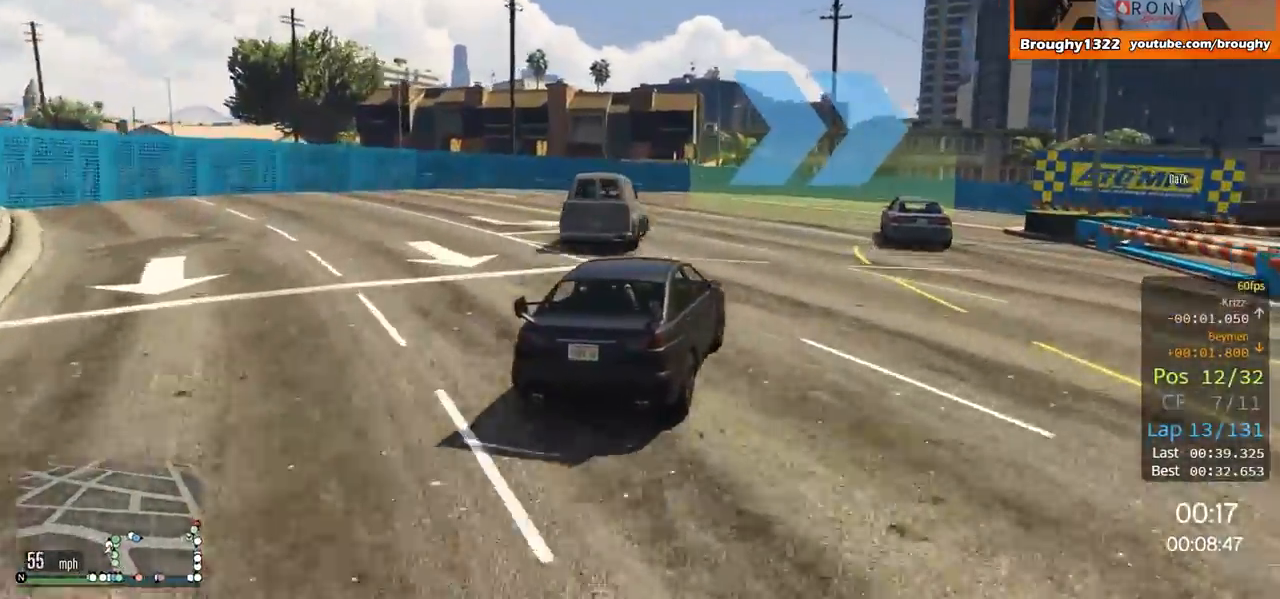
{"buttons": ["R2"], "left_stick": "right", "right_stick": "center", "events": [[334, "left_stick", "center"], [384, "R2", "down"], [384, "left_stick", "right"]]}
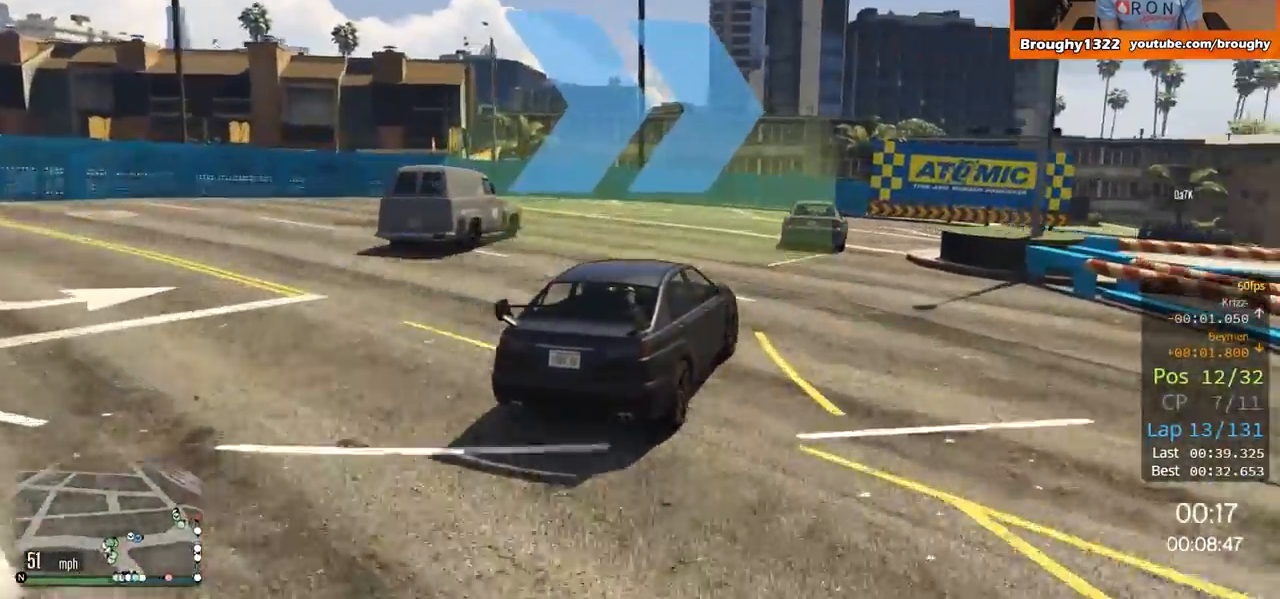
{"buttons": [], "left_stick": "right", "right_stick": "center", "events": [[83, "R2", "up"], [183, "left_stick", "center"], [267, "left_stick", "right"]]}
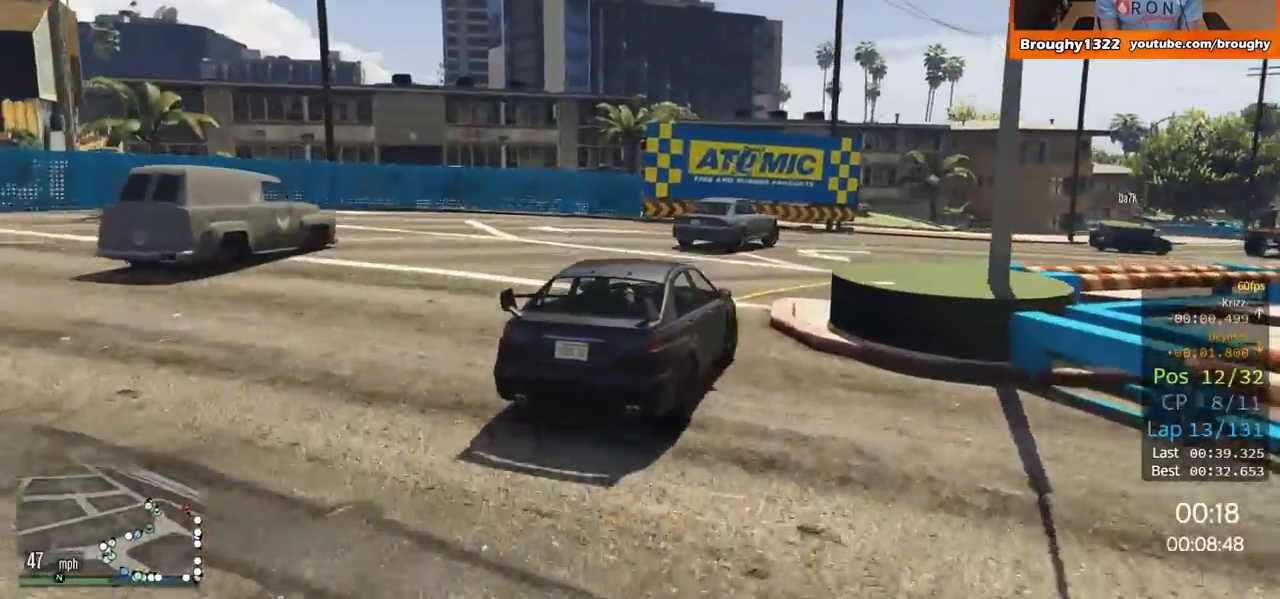
{"buttons": ["R2"], "left_stick": "right", "right_stick": "center", "events": [[50, "R2", "down"], [250, "left_stick", "center"], [317, "left_stick", "right"]]}
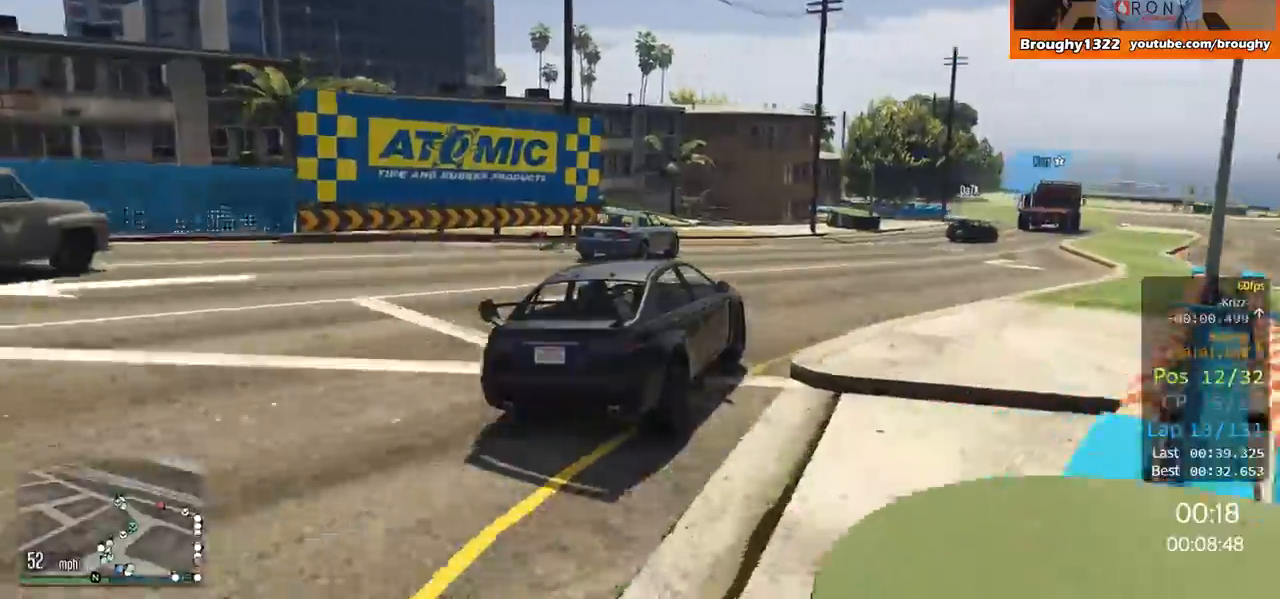
{"buttons": ["R2"], "left_stick": "center", "right_stick": "center", "events": [[16, "left_stick", "center"], [200, "left_stick", "right"], [450, "left_stick", "center"]]}
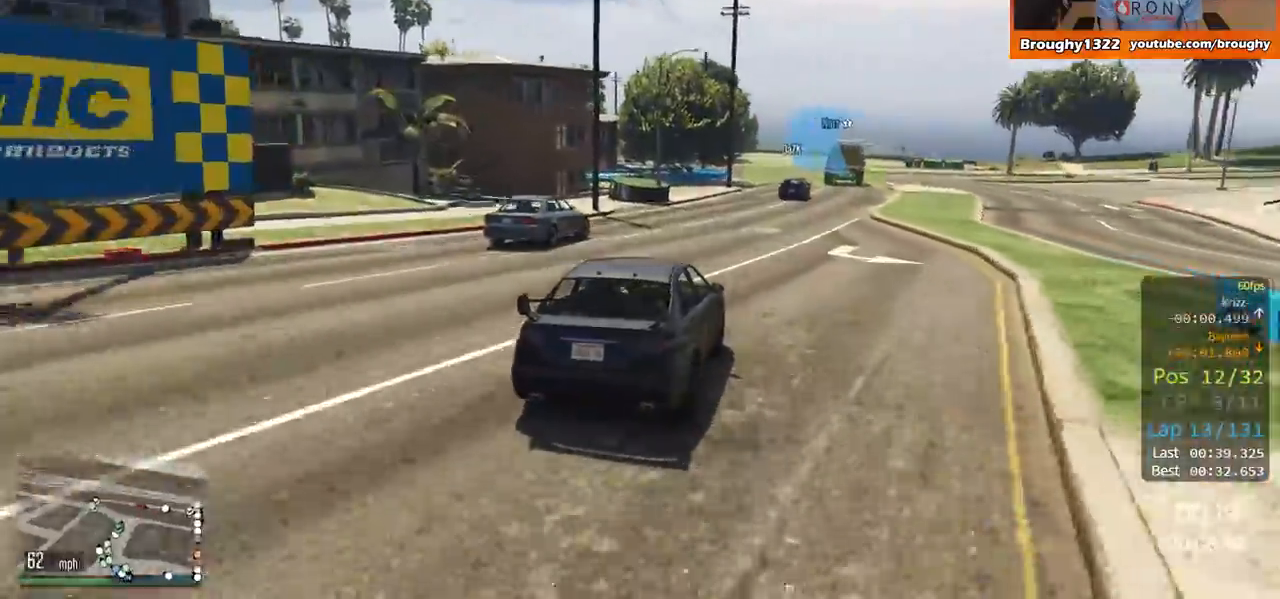
{"buttons": ["R2"], "left_stick": "right", "right_stick": "center", "events": [[167, "left_stick", "right"], [367, "left_stick", "center"], [484, "left_stick", "right"]]}
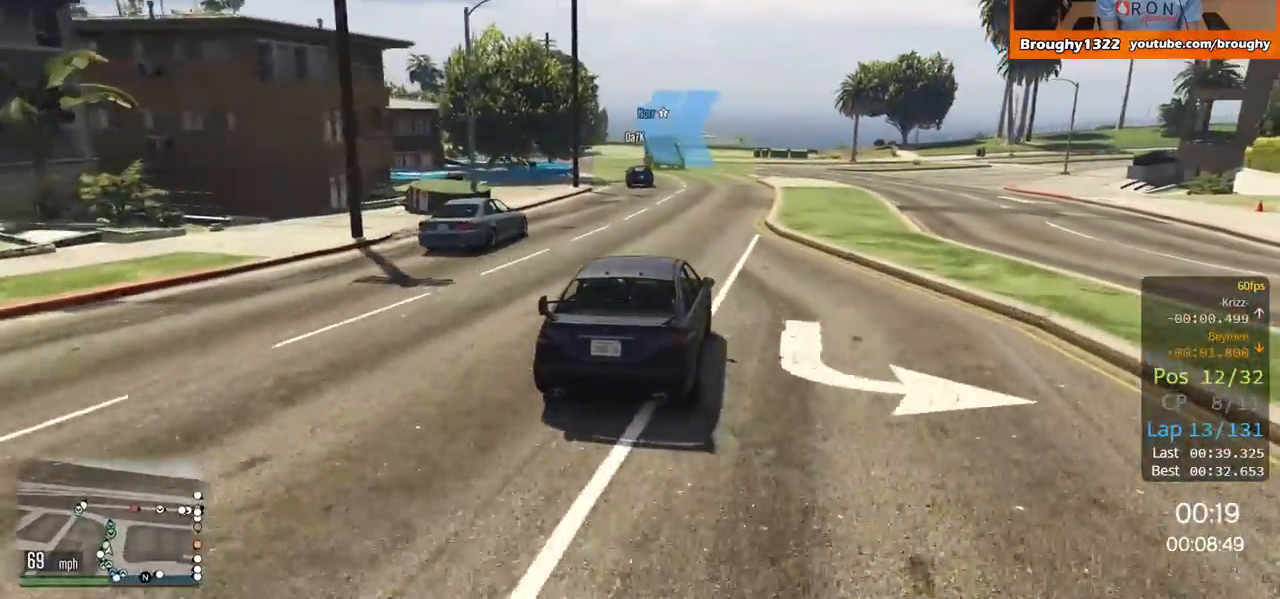
{"buttons": ["R2"], "left_stick": "up-left", "right_stick": "center", "events": [[116, "left_stick", "center"], [383, "left_stick", "up-left"]]}
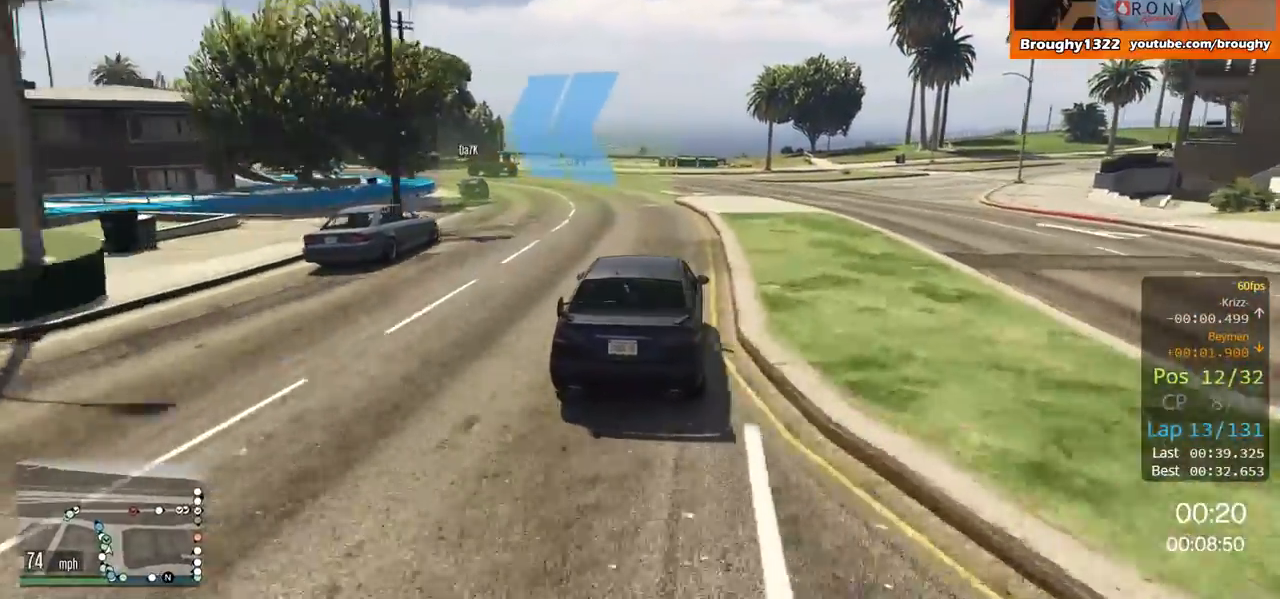
{"buttons": ["R2"], "left_stick": "left", "right_stick": "center", "events": [[17, "left_stick", "center"], [150, "left_stick", "up-left"], [284, "left_stick", "center"], [417, "left_stick", "left"]]}
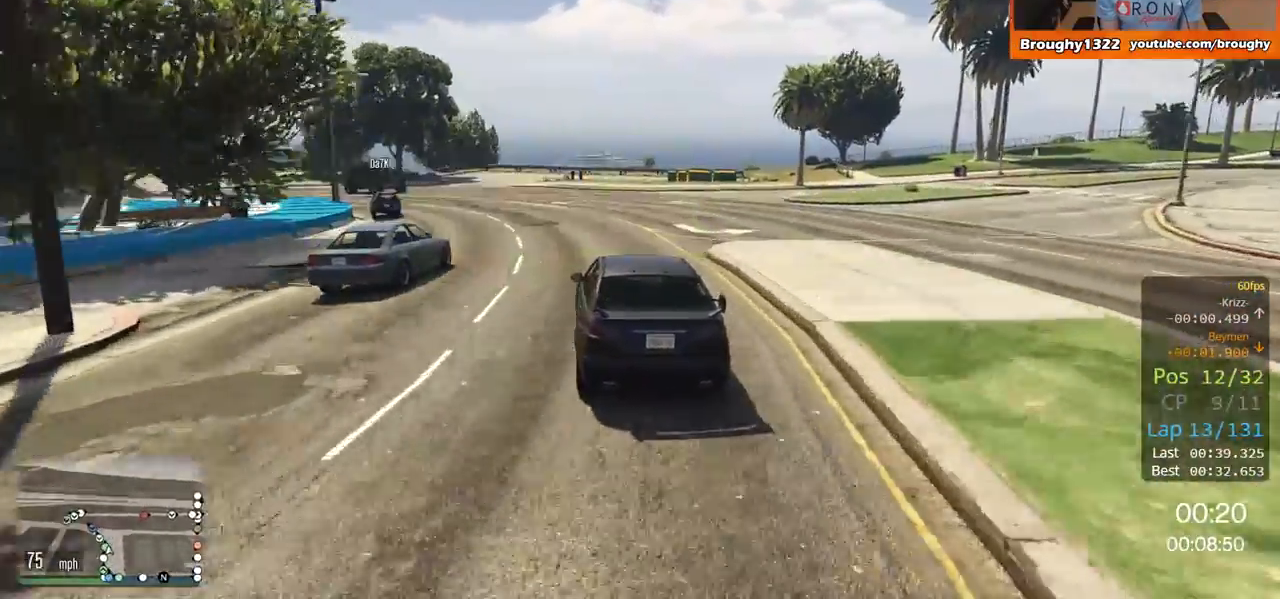
{"buttons": ["R2"], "left_stick": "left", "right_stick": "center", "events": [[83, "left_stick", "center"], [183, "left_stick", "left"]]}
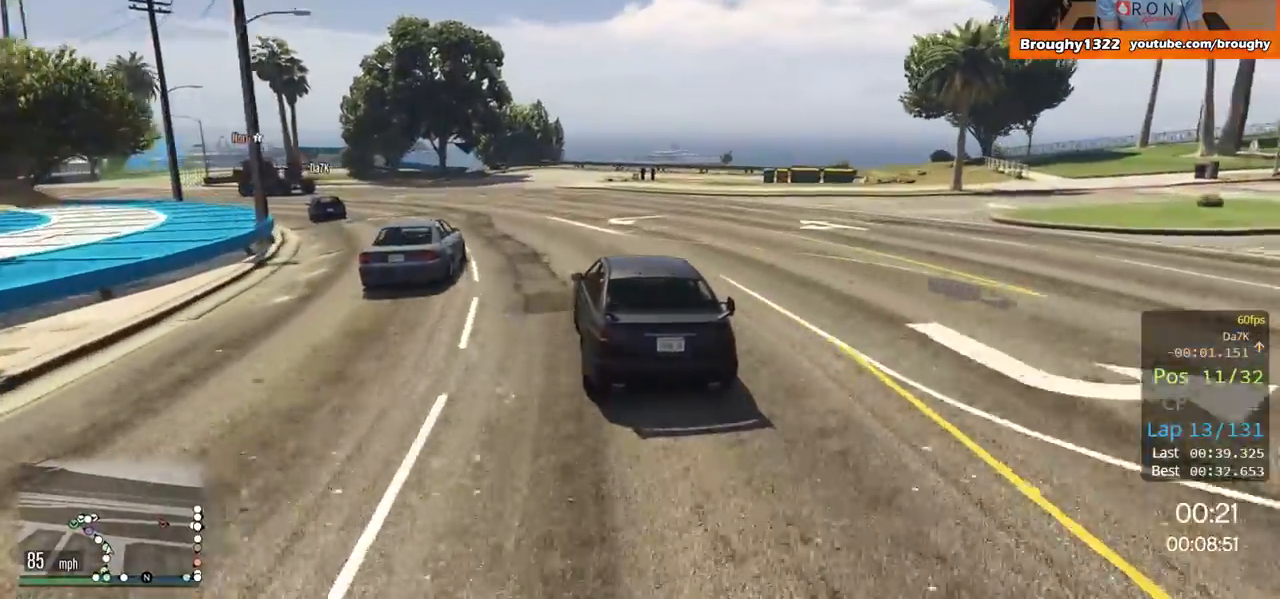
{"buttons": ["R2"], "left_stick": "up-left", "right_stick": "center", "events": [[150, "R2", "up"], [367, "left_stick", "up-left"], [384, "R2", "down"]]}
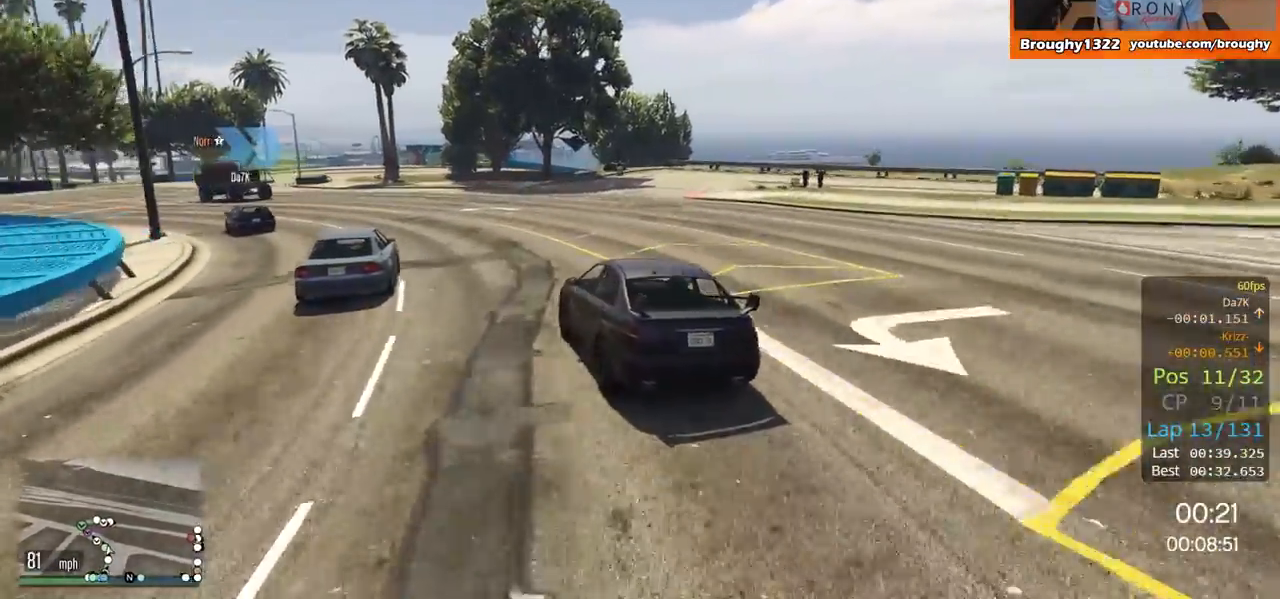
{"buttons": ["R2"], "left_stick": "center", "right_stick": "center", "events": [[417, "left_stick", "center"]]}
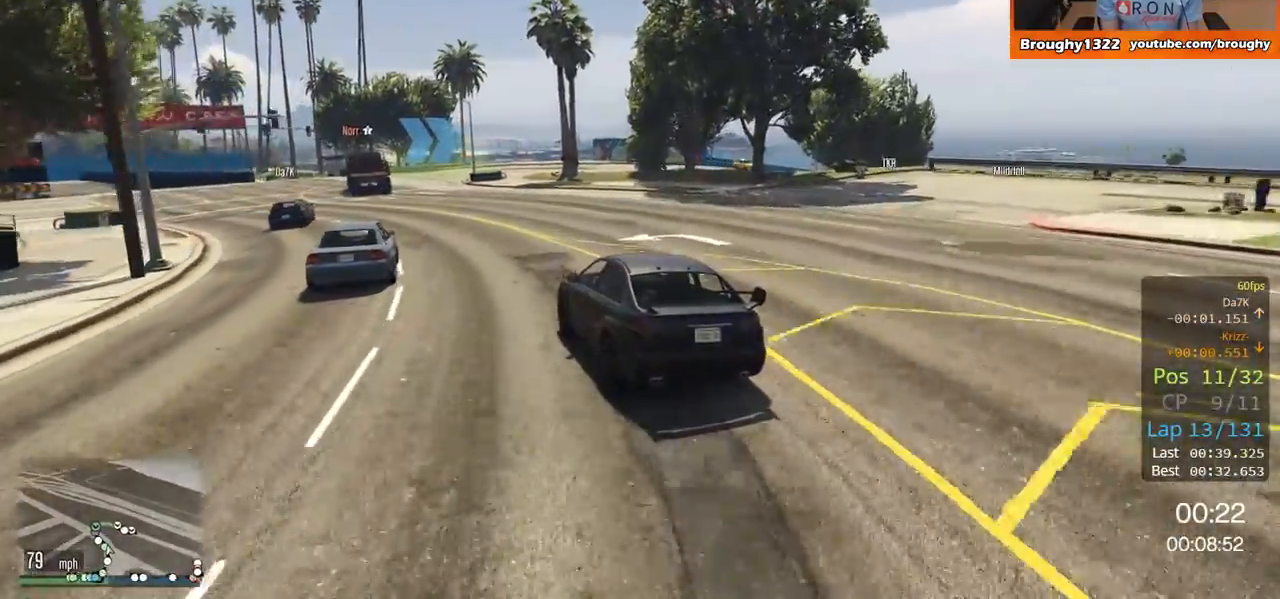
{"buttons": ["R2"], "left_stick": "up-left", "right_stick": "center", "events": [[117, "left_stick", "left"], [167, "left_stick", "up-left"], [300, "left_stick", "center"], [417, "left_stick", "left"], [467, "left_stick", "up-left"]]}
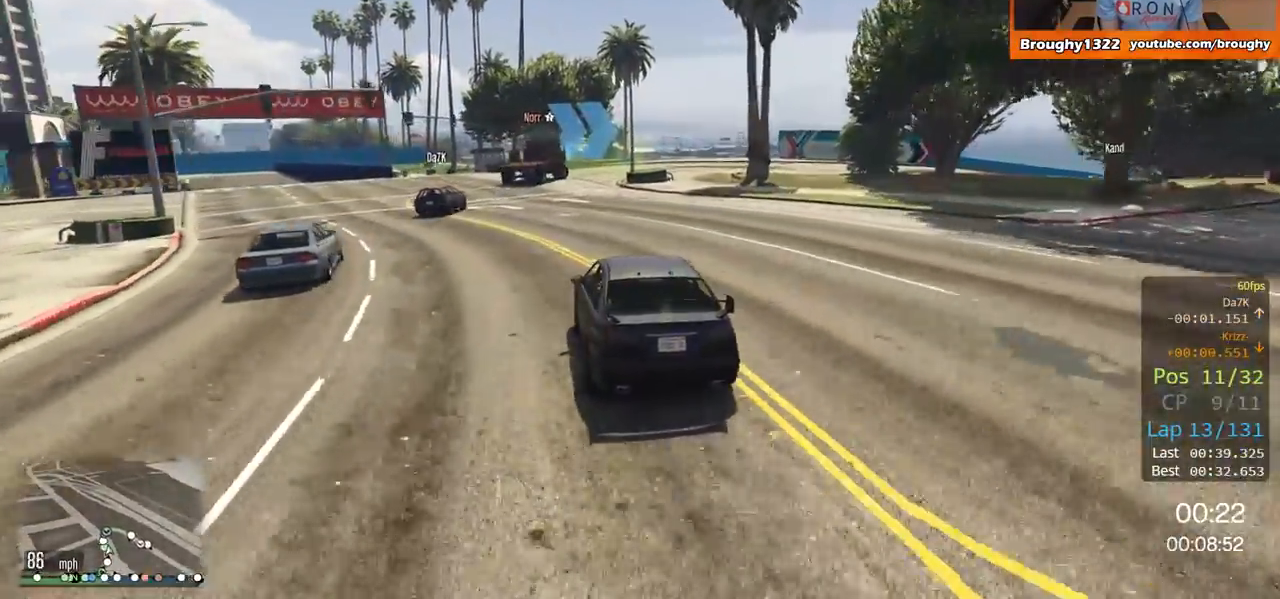
{"buttons": ["L2"], "left_stick": "right", "right_stick": "center", "events": [[100, "left_stick", "center"], [150, "L2", "down"], [150, "R2", "up"], [450, "L2", "up"], [483, "L2", "down"], [483, "left_stick", "right"]]}
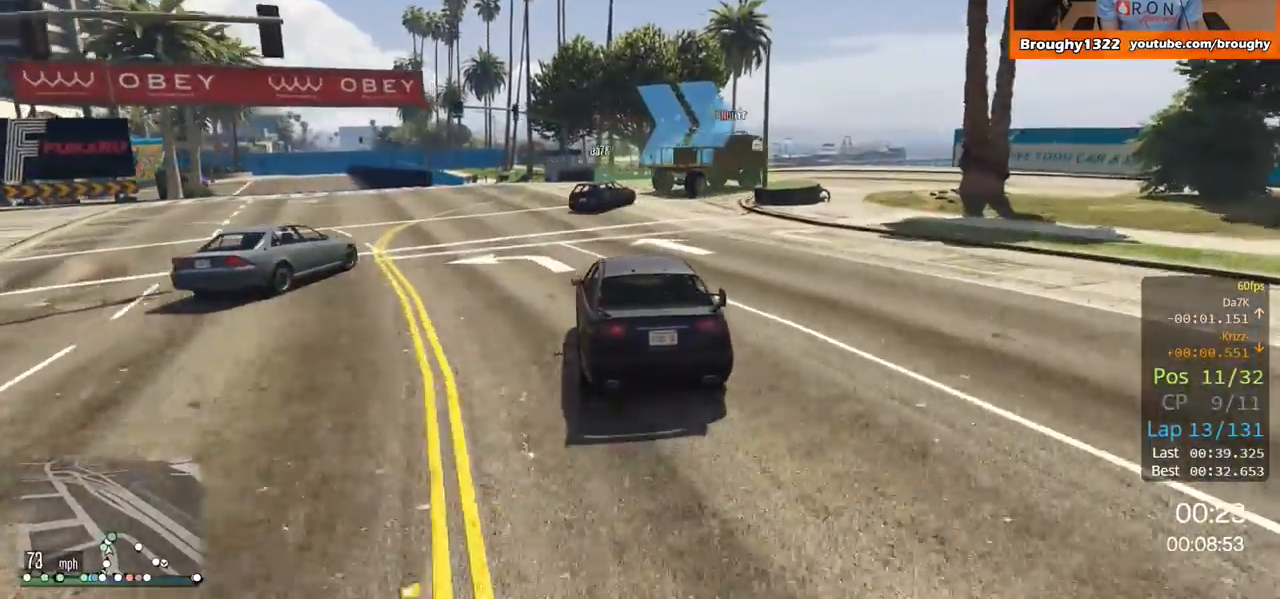
{"buttons": ["L2"], "left_stick": "right", "right_stick": "center", "events": []}
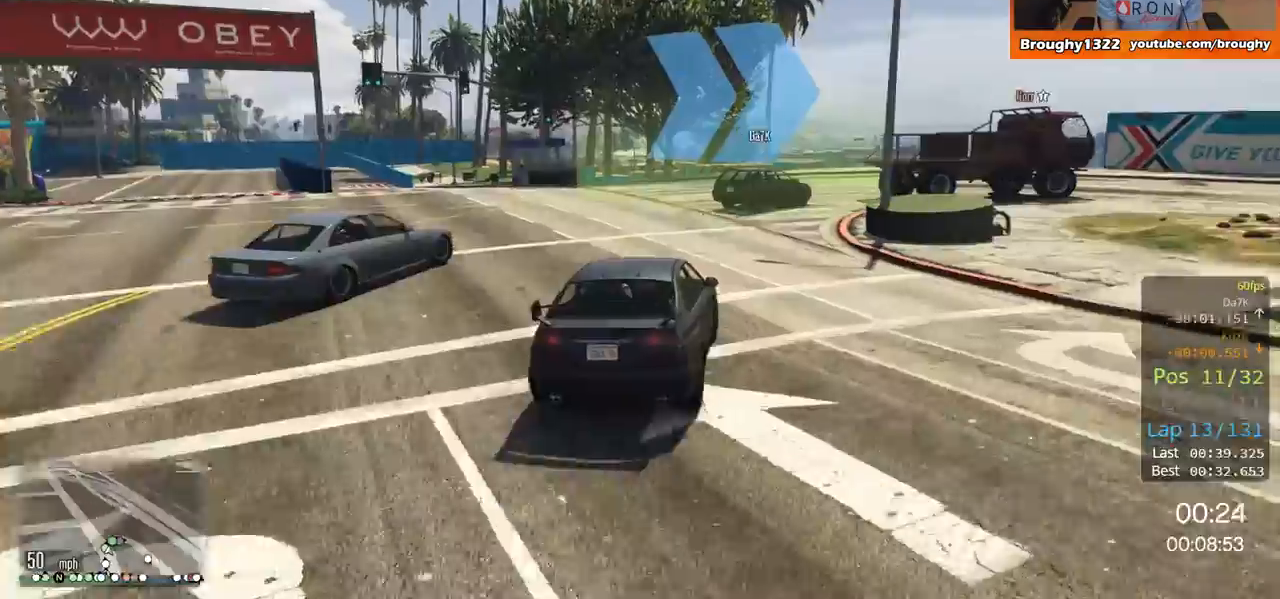
{"buttons": [], "left_stick": "right", "right_stick": "center", "events": [[33, "left_stick", "up"], [133, "left_stick", "right"], [217, "L2", "up"], [317, "left_stick", "center"], [367, "left_stick", "right"]]}
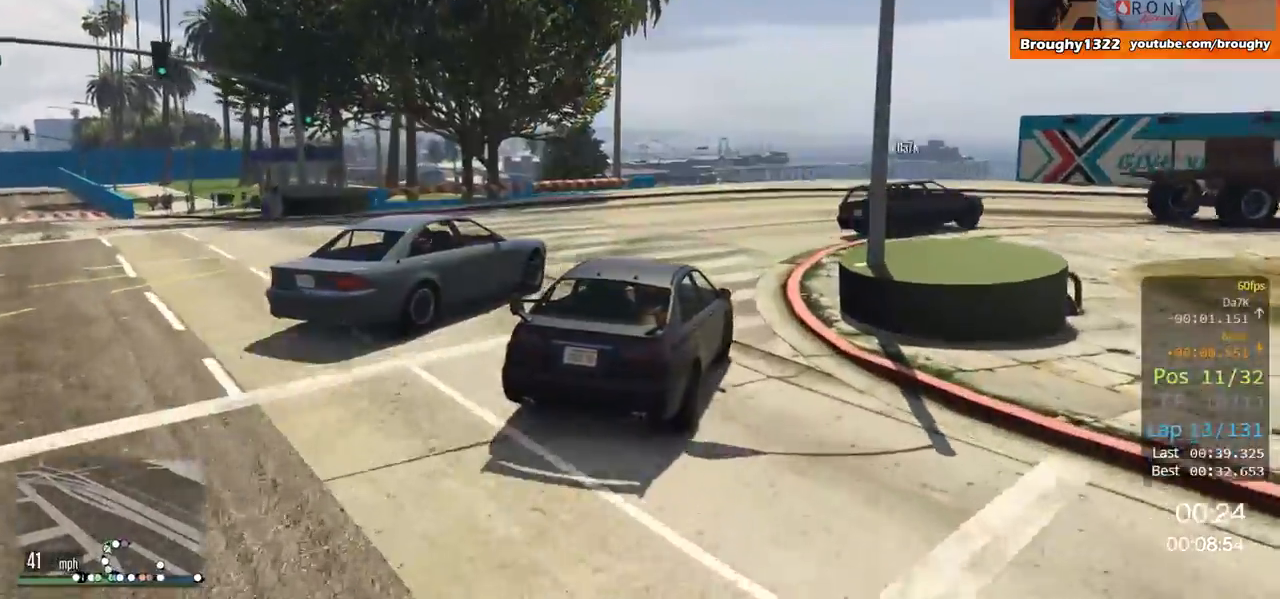
{"buttons": ["R2"], "left_stick": "right", "right_stick": "center", "events": [[417, "R2", "down"]]}
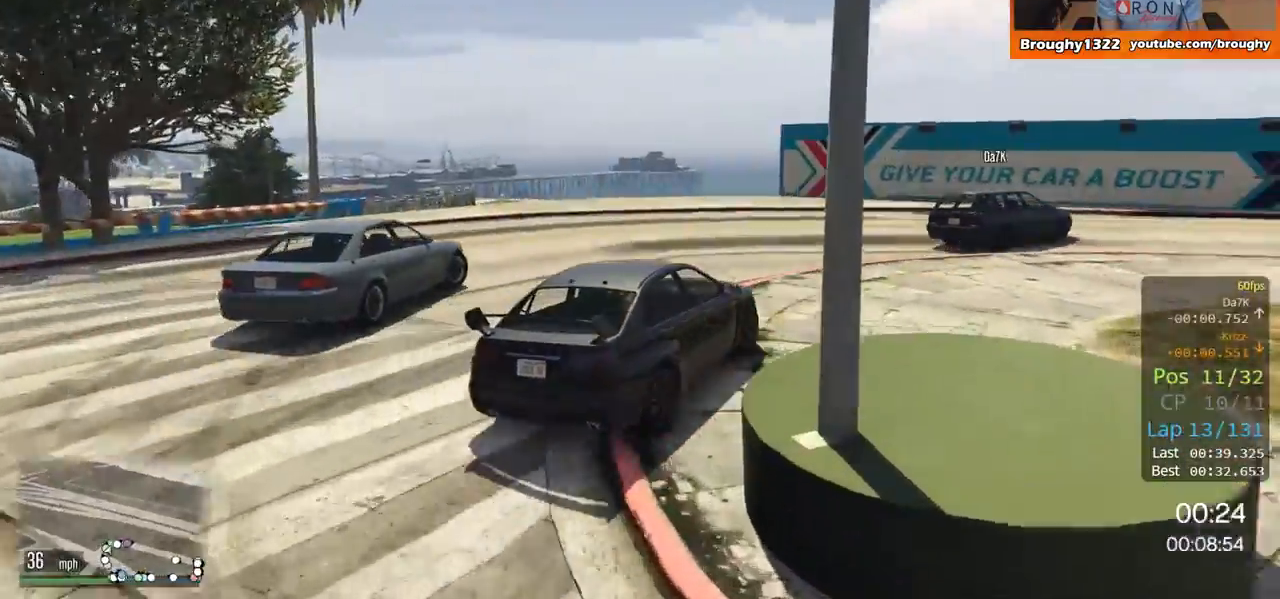
{"buttons": ["R2"], "left_stick": "right", "right_stick": "center", "events": []}
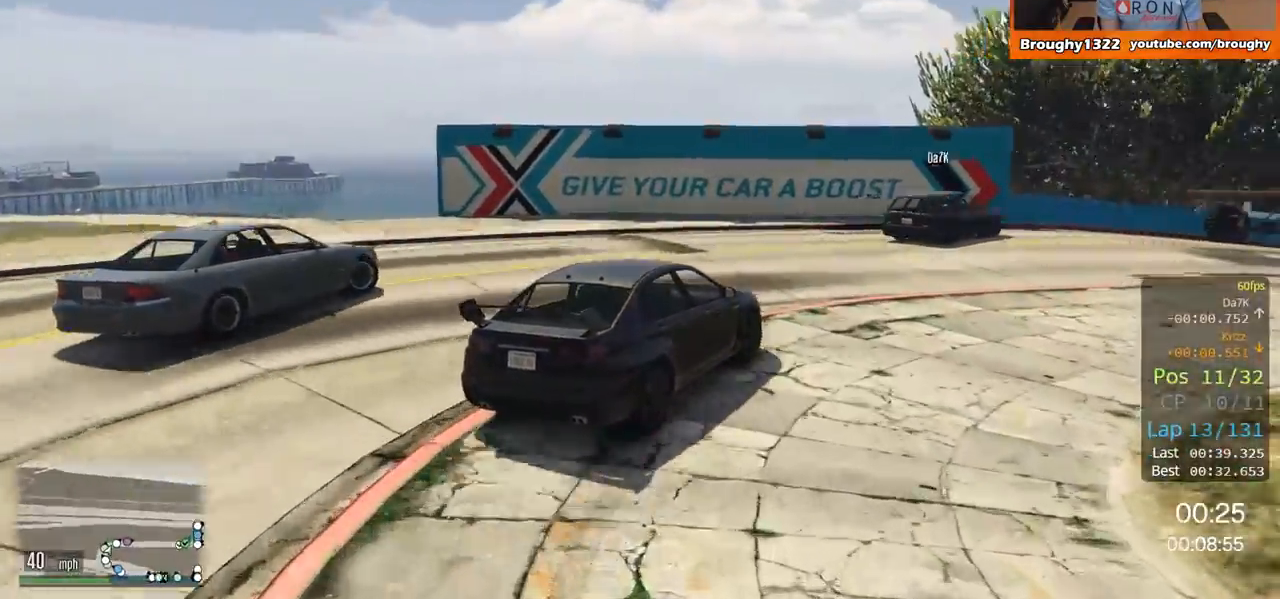
{"buttons": ["R2"], "left_stick": "right", "right_stick": "center", "events": []}
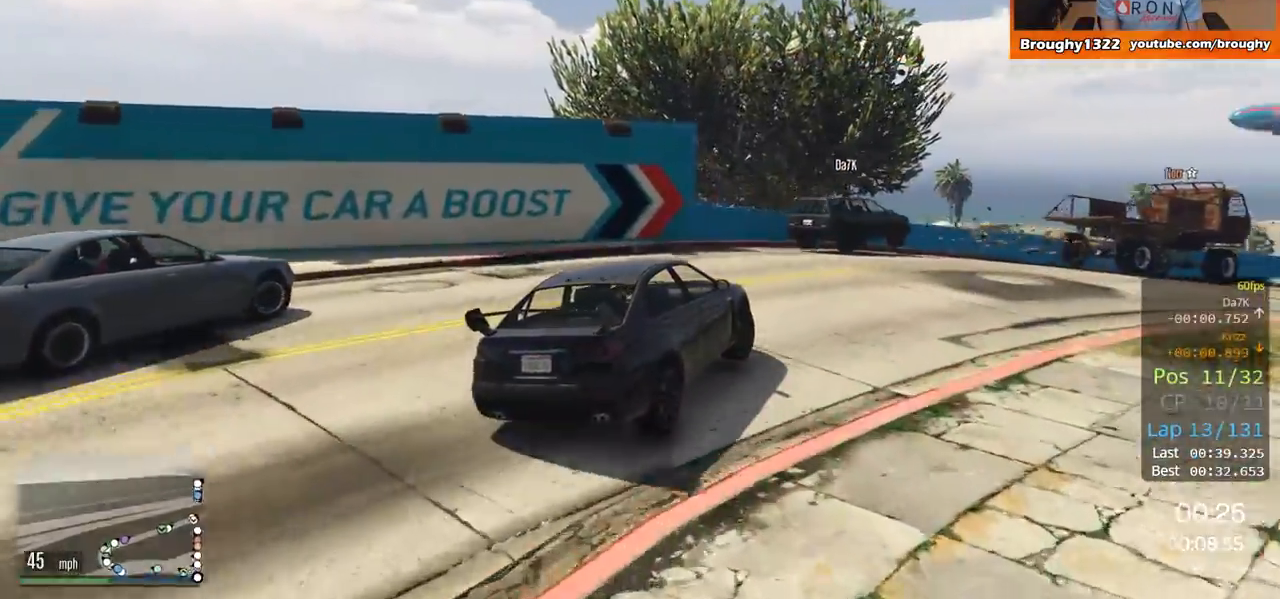
{"buttons": ["R2"], "left_stick": "right", "right_stick": "center", "events": []}
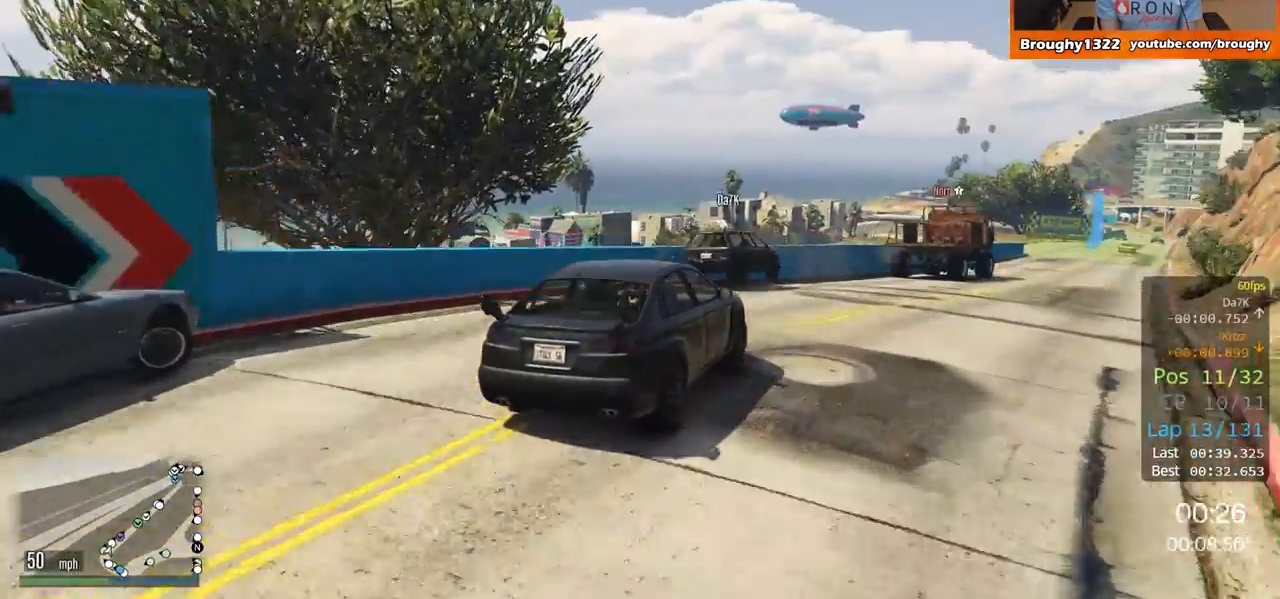
{"buttons": ["R2"], "left_stick": "right", "right_stick": "center", "events": []}
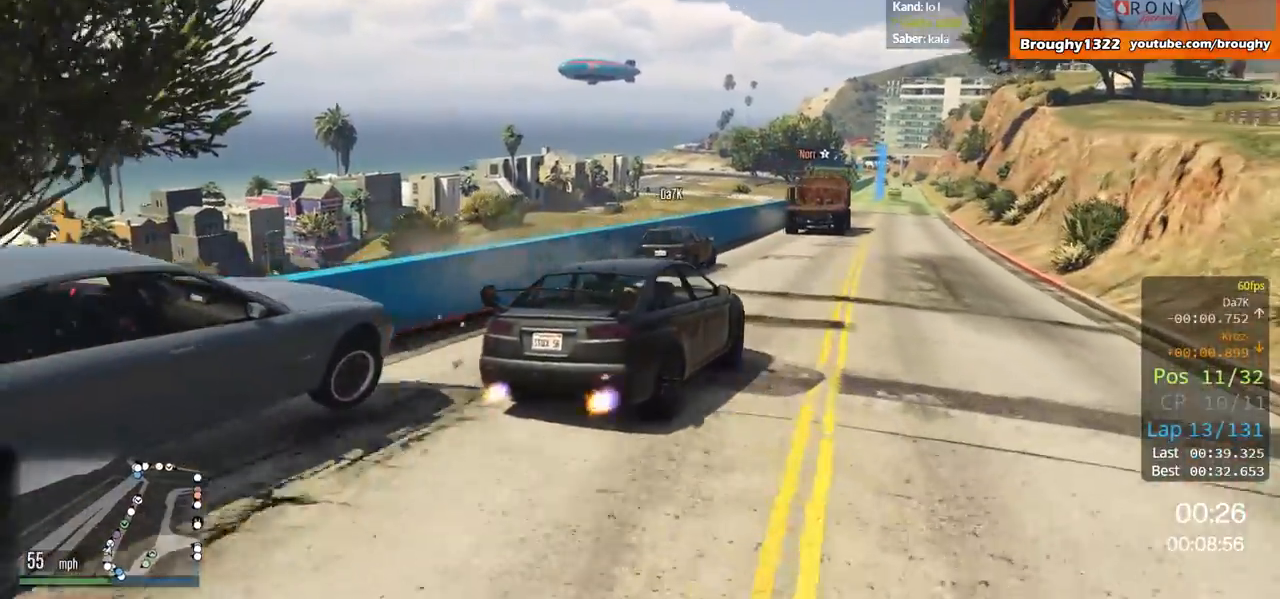
{"buttons": ["R2"], "left_stick": "center", "right_stick": "center", "events": [[250, "left_stick", "center"]]}
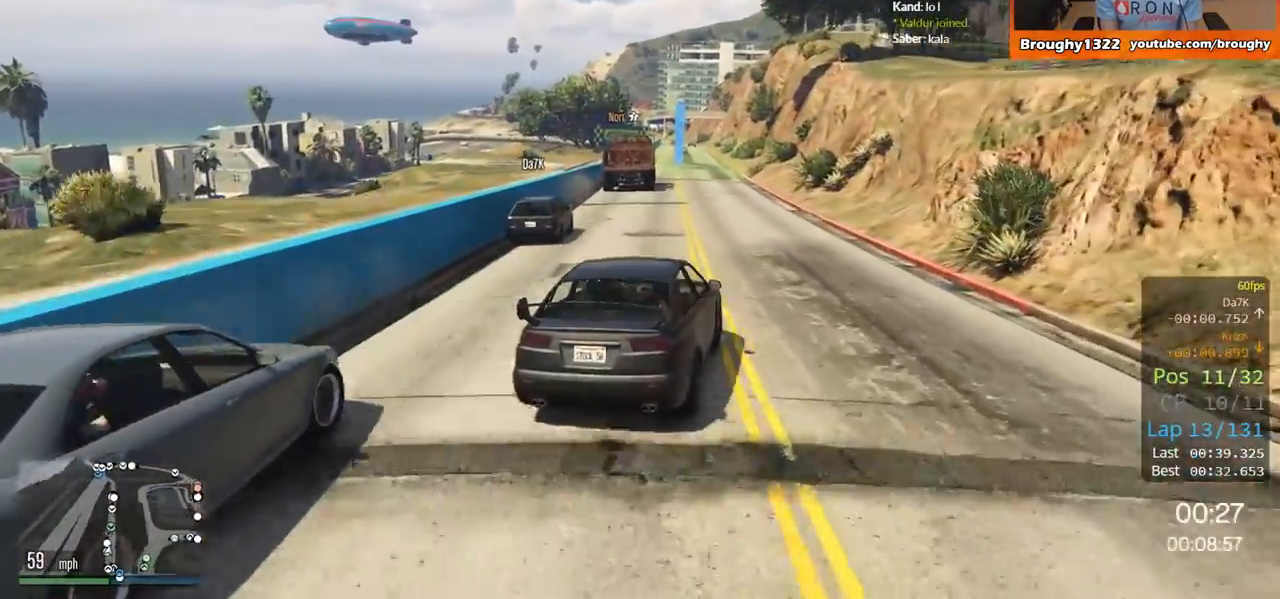
{"buttons": ["R2"], "left_stick": "center", "right_stick": "center", "events": [[17, "left_stick", "up-left"], [167, "left_stick", "center"], [367, "left_stick", "left"], [484, "left_stick", "center"]]}
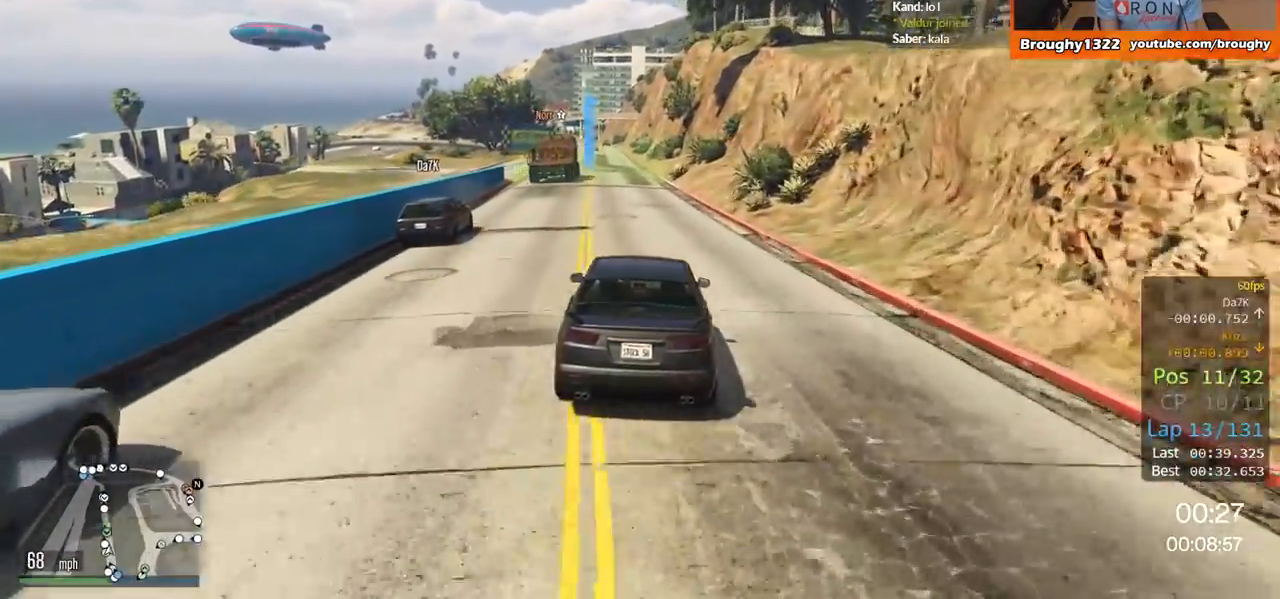
{"buttons": ["R2"], "left_stick": "right", "right_stick": "center", "events": [[417, "left_stick", "right"]]}
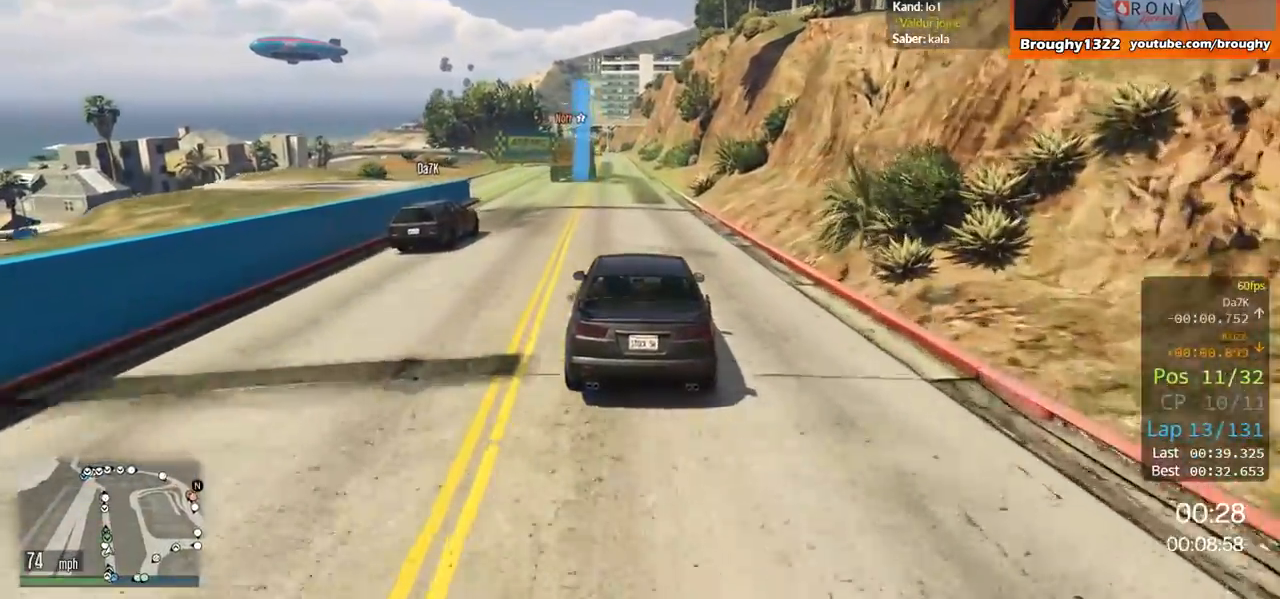
{"buttons": ["R2"], "left_stick": "up-left", "right_stick": "center", "events": [[84, "left_stick", "center"], [418, "left_stick", "up-left"]]}